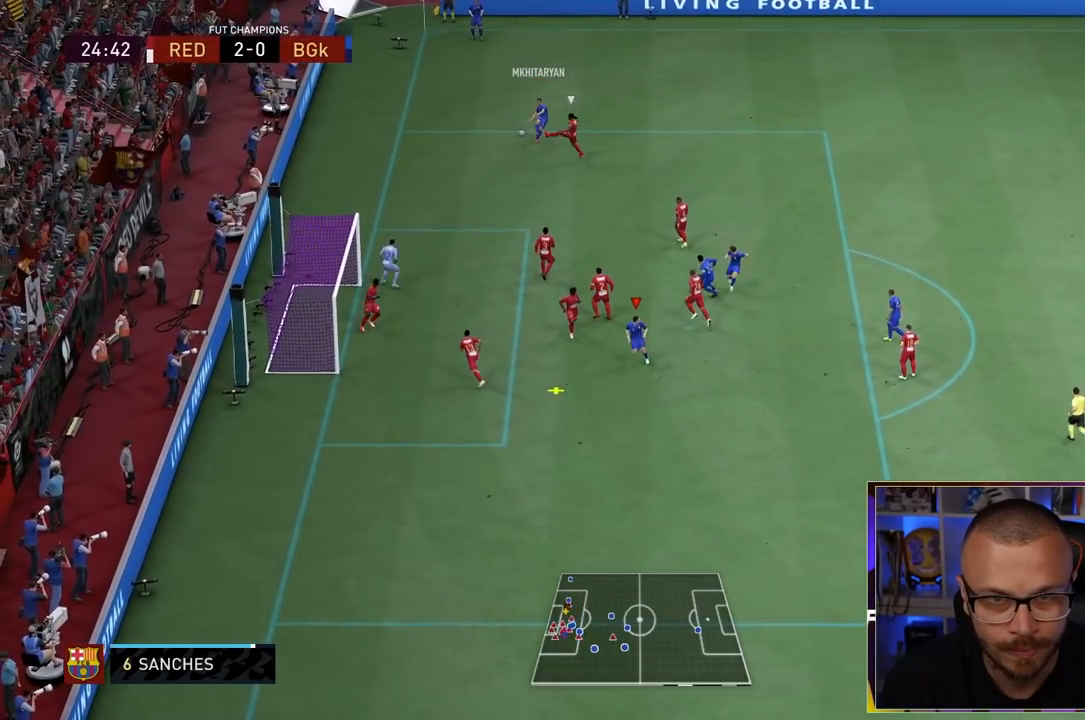
Gameplay with a controller (PlayStation layout); each line is a JSON object with the inputs held at the frame after it (dt_ms = milliseconds from this image to that frame). "events" lists button and stick changes between this image and that frame as [ms after this image, input, new state], when the widget could be followed in between. Not read: L3 R3.
{"dt_ms": 500, "buttons": [], "left_stick": "up-left", "right_stick": "center", "events": []}
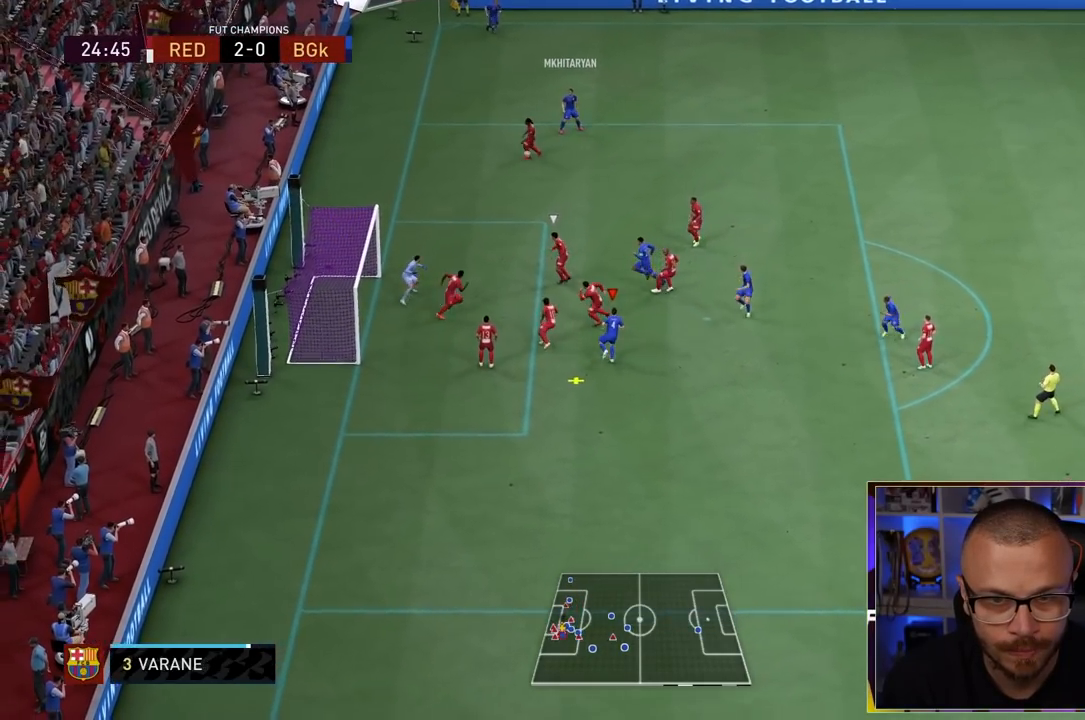
{"dt_ms": 500, "buttons": [], "left_stick": "up-left", "right_stick": "center", "events": [[117, "CIRCLE", "down"], [300, "CIRCLE", "up"]]}
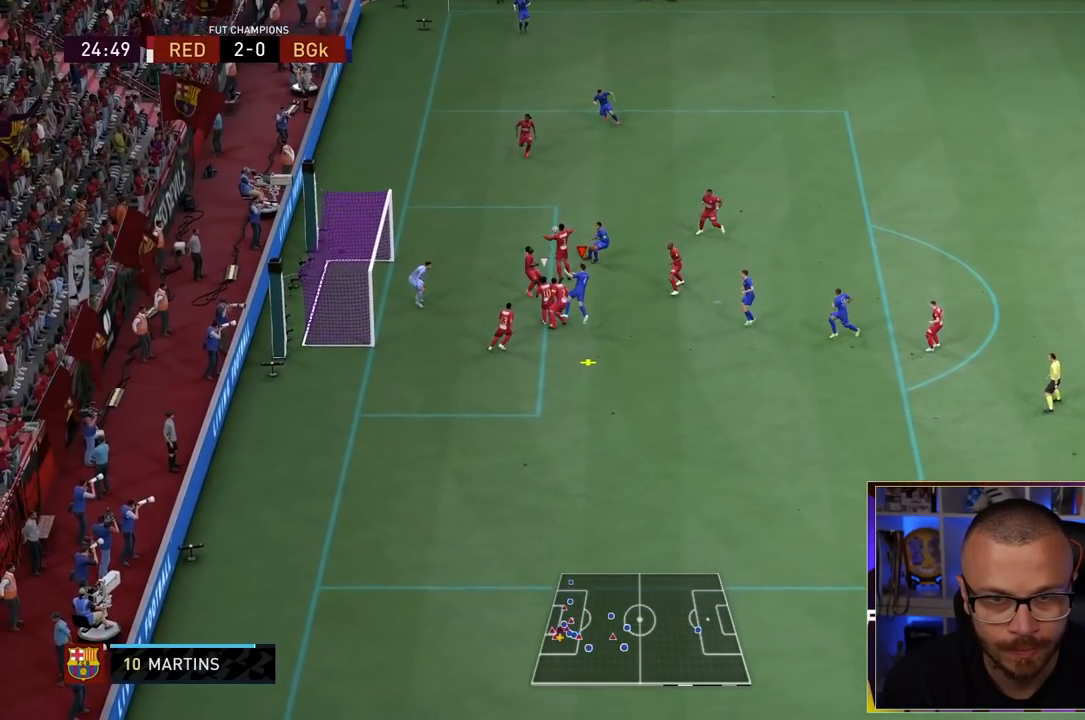
{"dt_ms": 500, "buttons": [], "left_stick": "up-left", "right_stick": "center", "events": []}
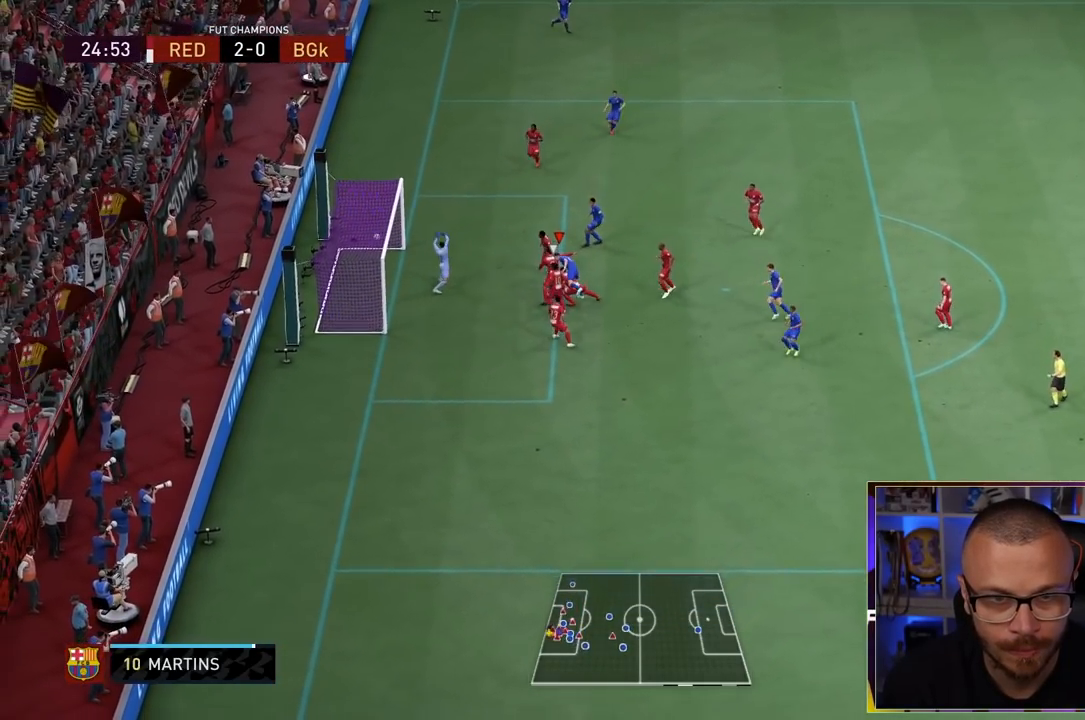
{"dt_ms": 500, "buttons": [], "left_stick": "center", "right_stick": "center", "events": [[500, "left_stick", "center"]]}
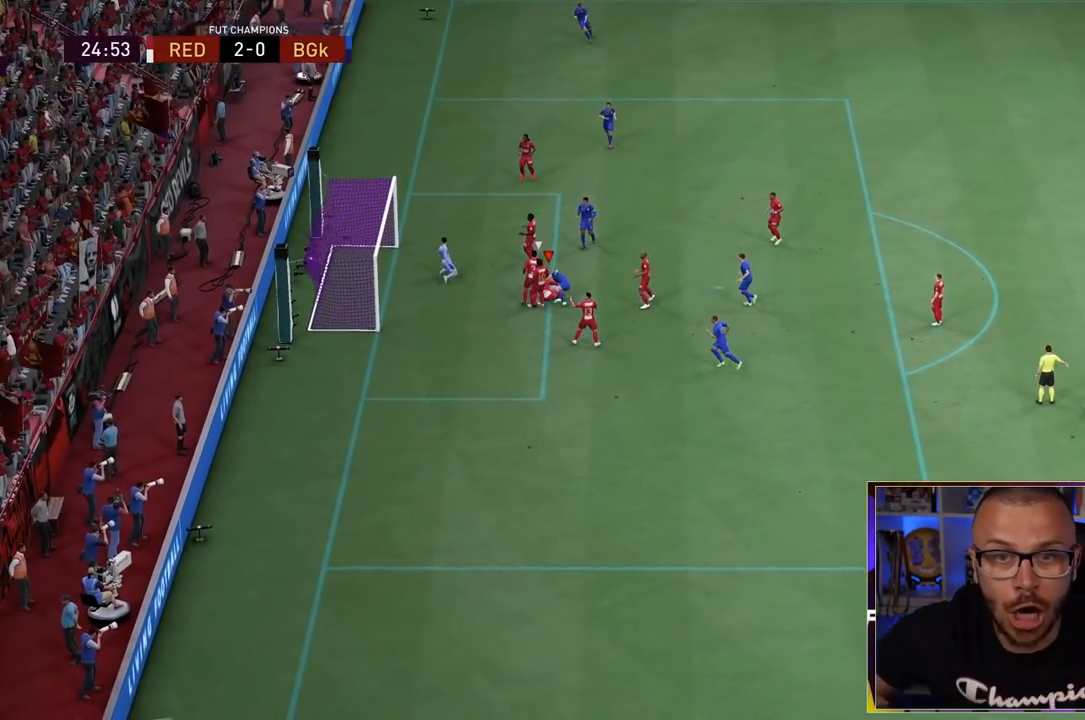
{"dt_ms": 500, "buttons": [], "left_stick": "center", "right_stick": "center", "events": []}
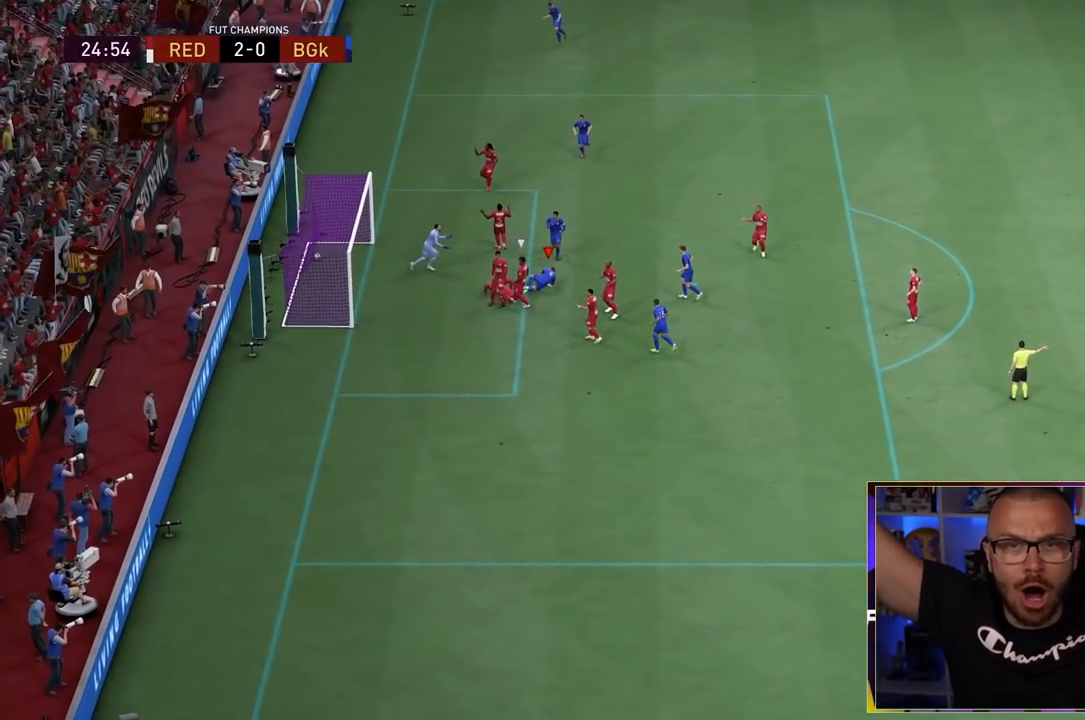
{"dt_ms": 500, "buttons": [], "left_stick": "center", "right_stick": "center", "events": []}
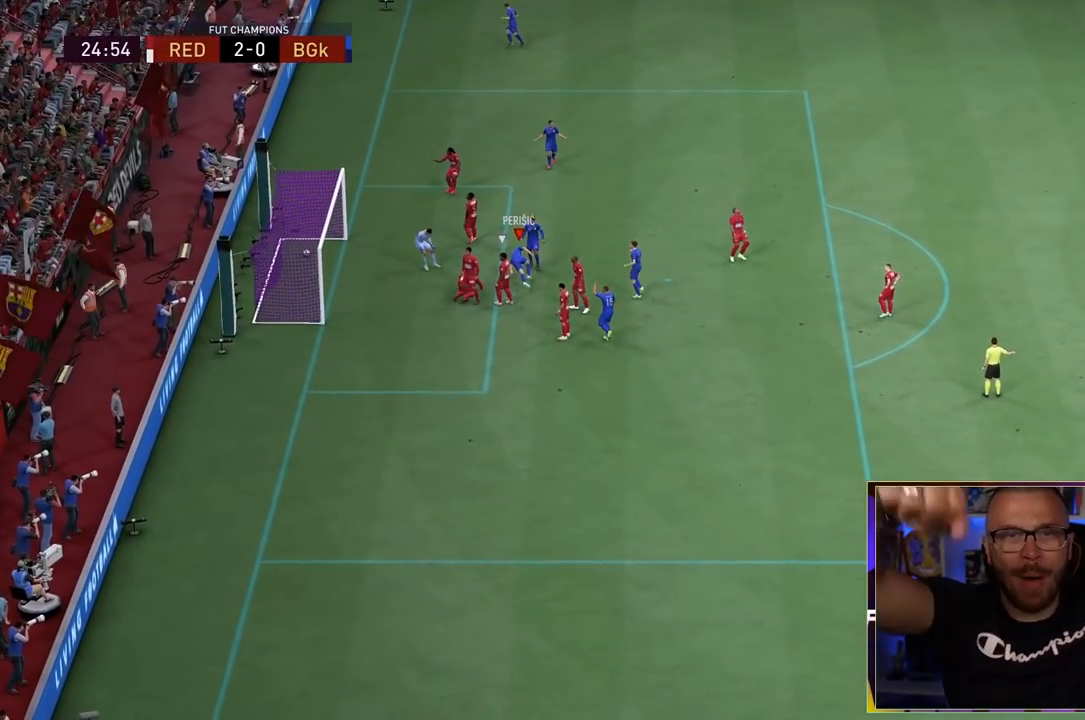
{"dt_ms": 500, "buttons": [], "left_stick": "center", "right_stick": "center", "events": []}
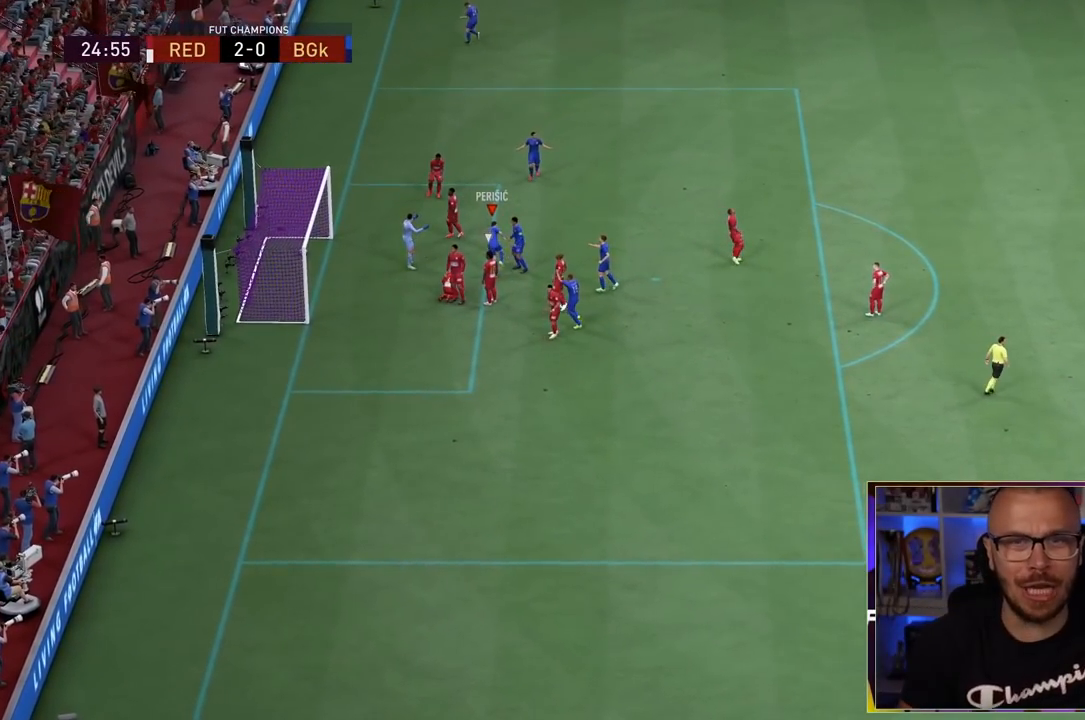
{"dt_ms": 500, "buttons": ["CROSS", "R1"], "left_stick": "center", "right_stick": "center", "events": [[400, "L1", "down"], [417, "R1", "down"], [450, "L1", "up"], [450, "R1", "up"], [467, "CROSS", "down"], [467, "L1", "down"], [467, "R1", "down"], [500, "L1", "up"]]}
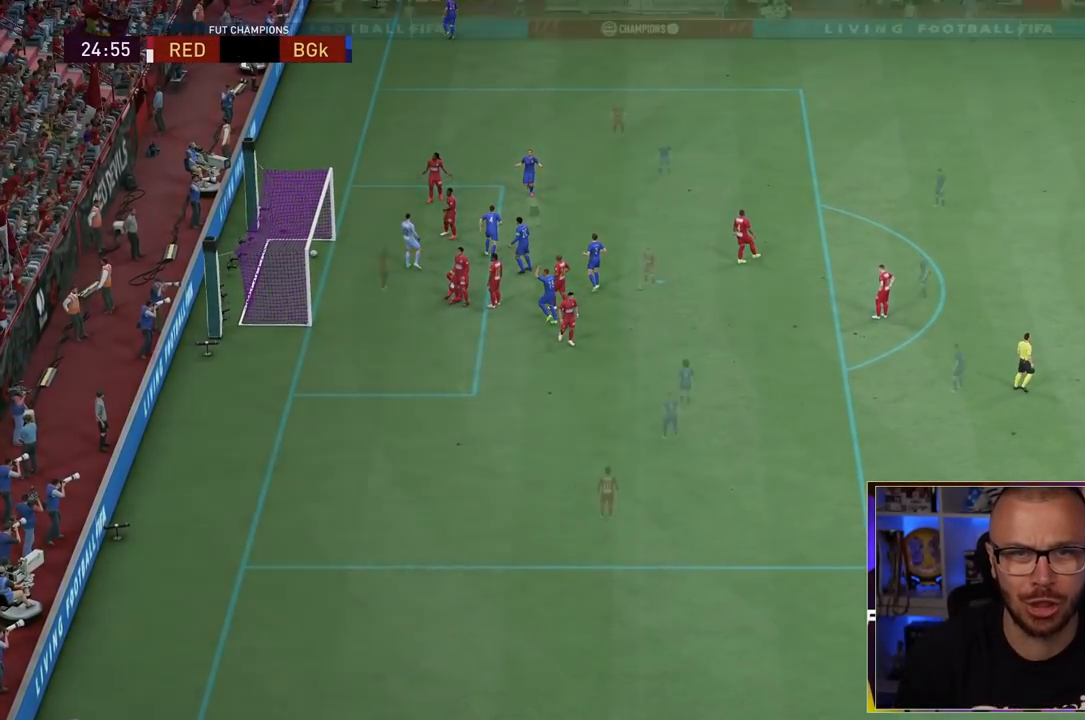
{"dt_ms": 500, "buttons": [], "left_stick": "center", "right_stick": "center", "events": [[67, "CROSS", "up"], [67, "L1", "down"], [133, "CROSS", "down"], [200, "L1", "up"], [233, "CROSS", "up"], [300, "L1", "down"], [300, "R1", "up"], [400, "L1", "up"]]}
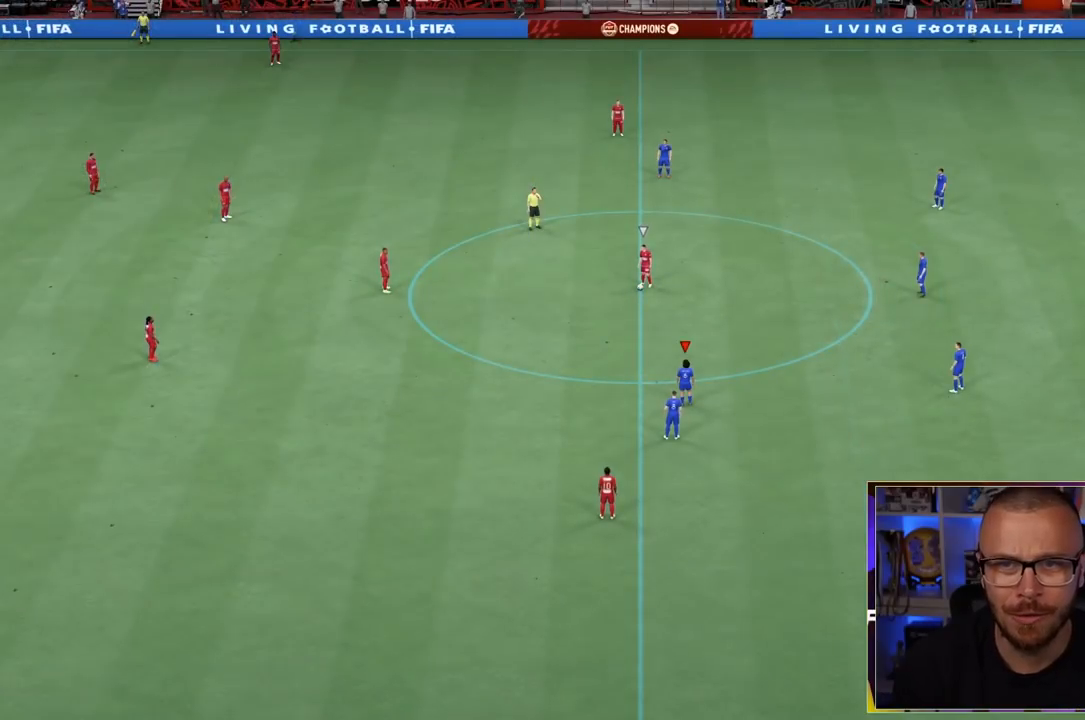
{"dt_ms": 500, "buttons": ["CIRCLE", "R1"], "left_stick": "center", "right_stick": "center", "events": [[33, "R1", "down"], [67, "CIRCLE", "down"], [333, "DPAD_DOWN", "down"], [433, "DPAD_DOWN", "up"]]}
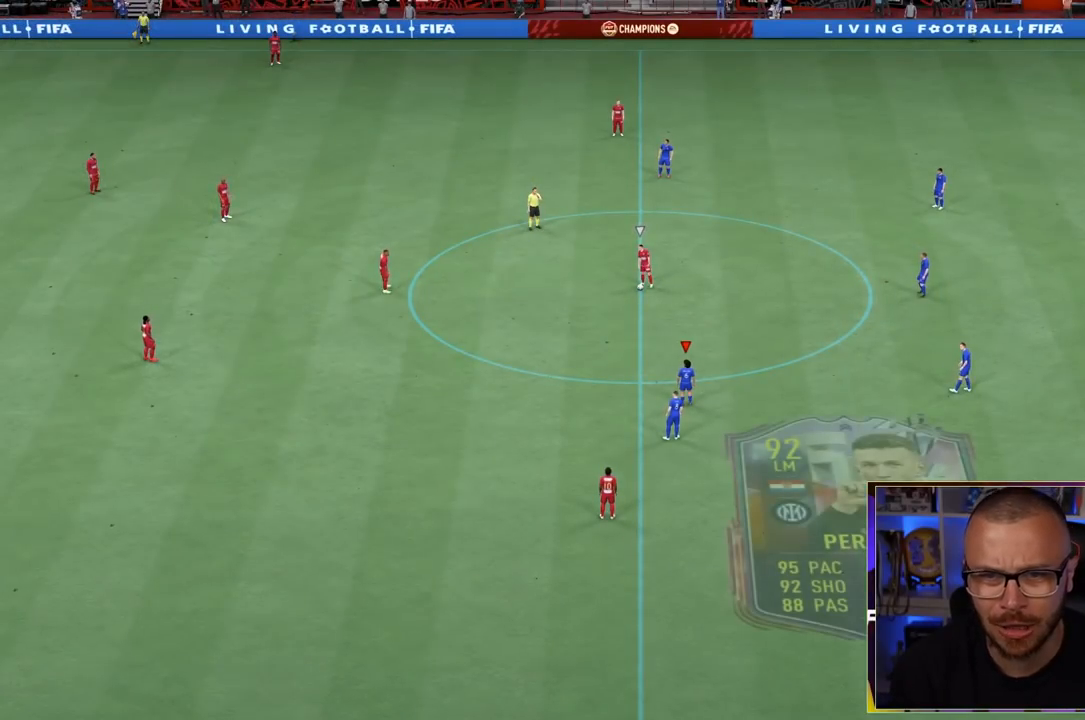
{"dt_ms": 500, "buttons": ["R1"], "left_stick": "center", "right_stick": "center", "events": [[33, "DPAD_DOWN", "down"], [133, "CIRCLE", "up"], [133, "DPAD_DOWN", "up"], [400, "right_stick", "up-right"], [500, "right_stick", "center"]]}
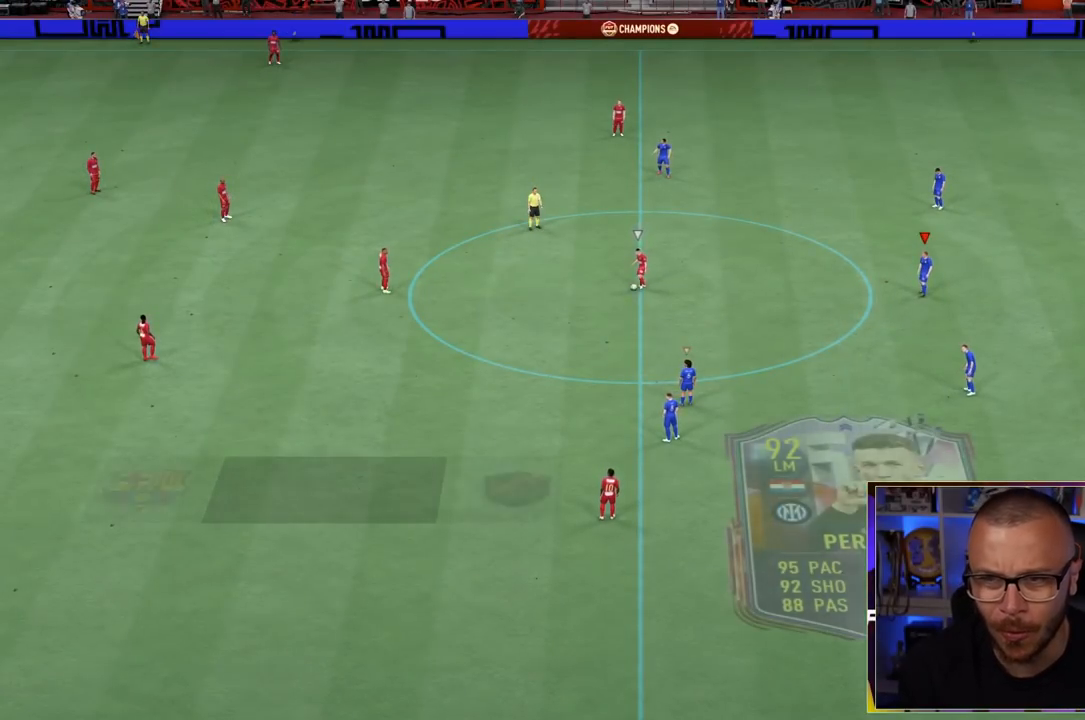
{"dt_ms": 500, "buttons": ["L2"], "left_stick": "down-left", "right_stick": "center", "events": [[67, "R1", "up"], [467, "L2", "down"], [467, "left_stick", "down-left"]]}
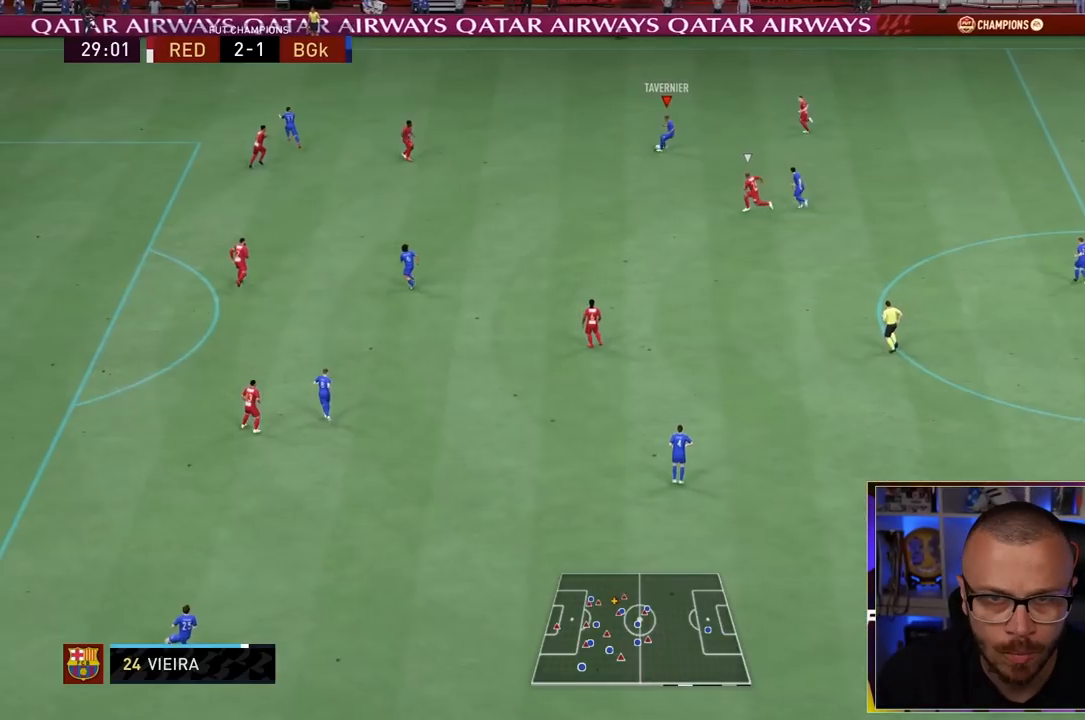
{"dt_ms": 500, "buttons": [], "left_stick": "down-right", "right_stick": "center", "events": [[150, "L2", "up"], [150, "left_stick", "center"], [333, "left_stick", "down-right"]]}
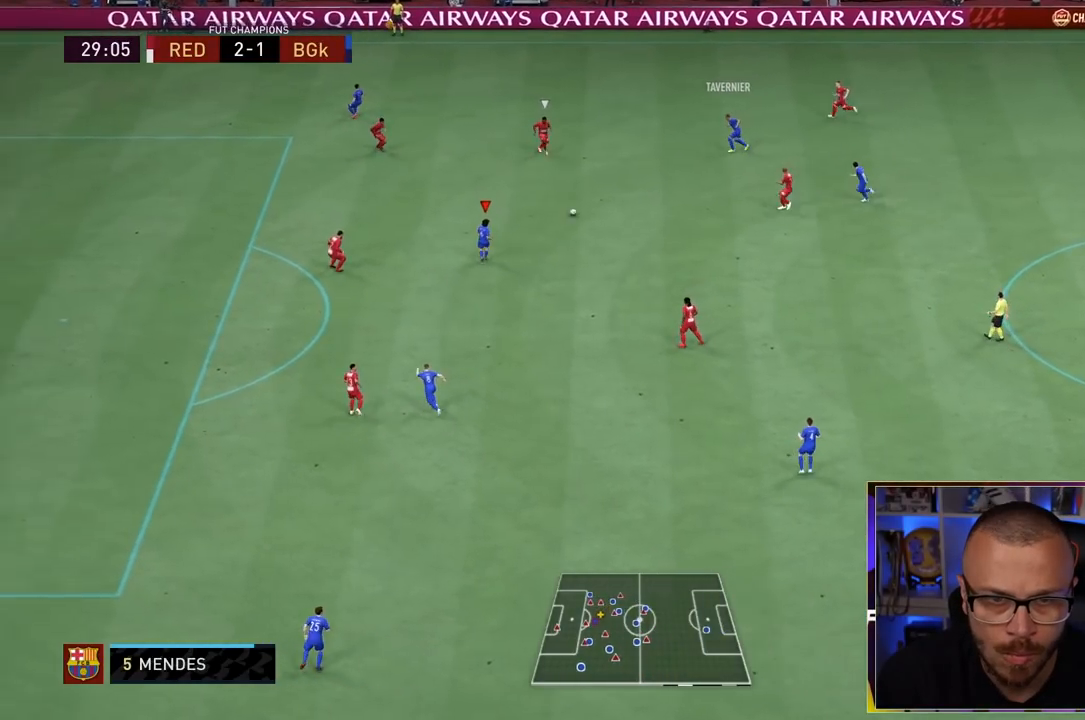
{"dt_ms": 500, "buttons": ["L1"], "left_stick": "down", "right_stick": "center", "events": [[333, "left_stick", "down"], [350, "CROSS", "down"], [350, "L1", "down"], [450, "CROSS", "up"]]}
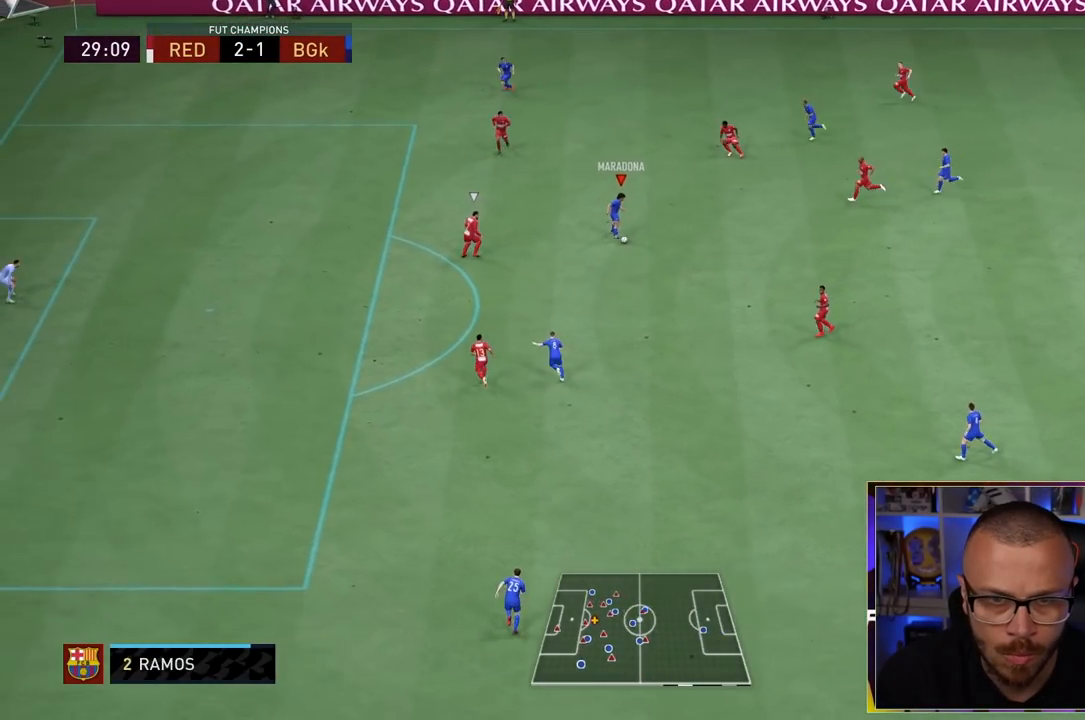
{"dt_ms": 500, "buttons": [], "left_stick": "center", "right_stick": "center", "events": [[83, "L1", "up"], [117, "left_stick", "down-left"], [217, "left_stick", "center"]]}
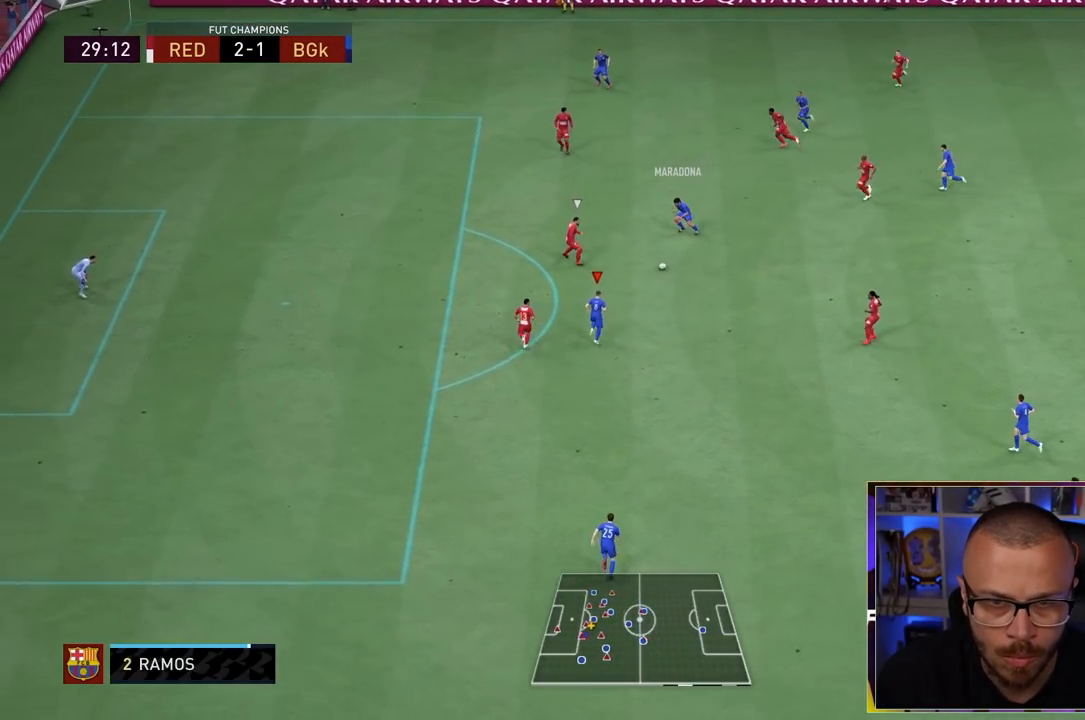
{"dt_ms": 500, "buttons": ["R2"], "left_stick": "down", "right_stick": "center", "events": [[117, "left_stick", "down-right"], [250, "left_stick", "down"], [267, "R2", "down"], [283, "TRIANGLE", "down"], [450, "TRIANGLE", "up"]]}
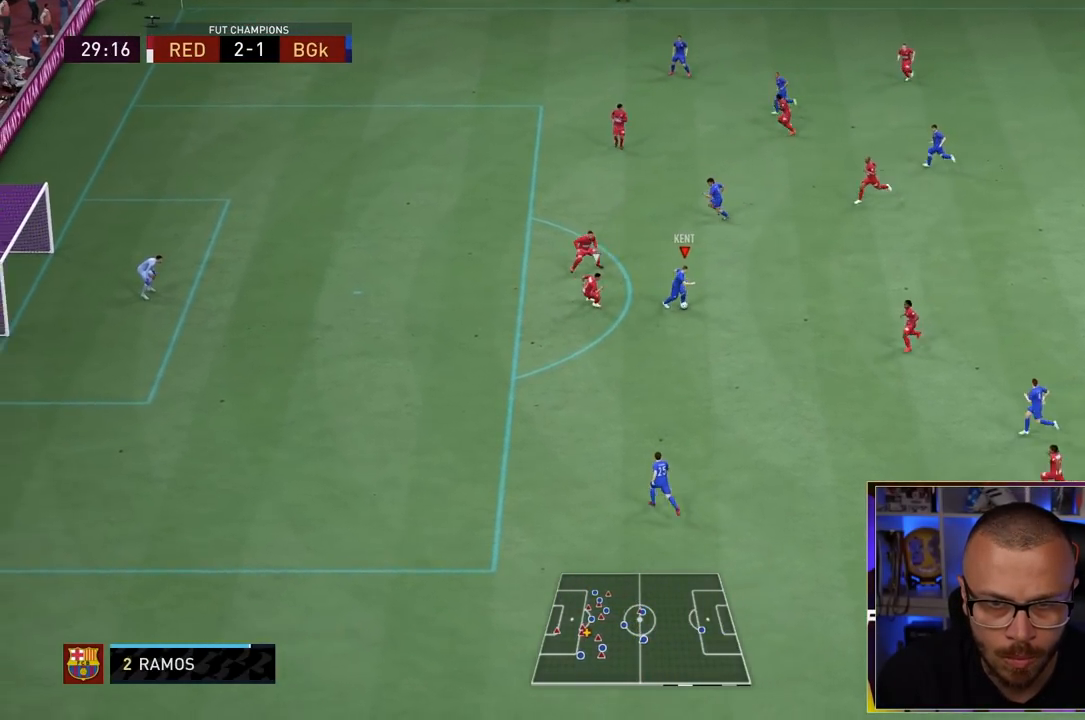
{"dt_ms": 500, "buttons": ["R1"], "left_stick": "left", "right_stick": "center", "events": [[150, "R1", "down"], [267, "R2", "up"], [267, "left_stick", "down-left"], [500, "left_stick", "left"]]}
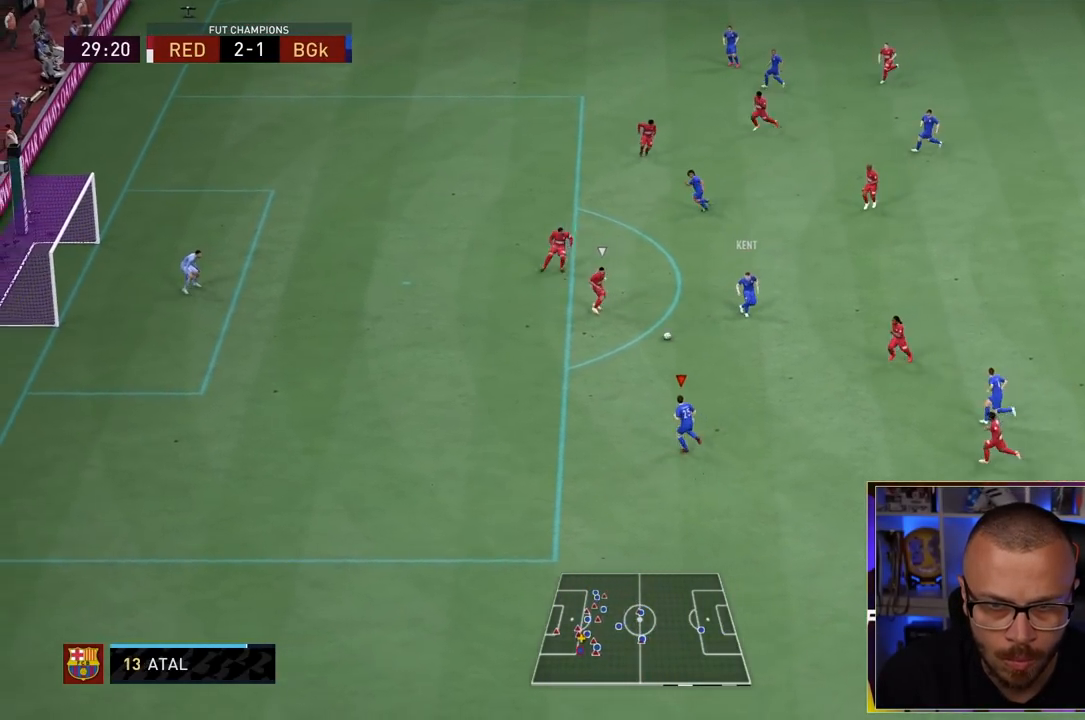
{"dt_ms": 500, "buttons": ["R1"], "left_stick": "left", "right_stick": "center", "events": []}
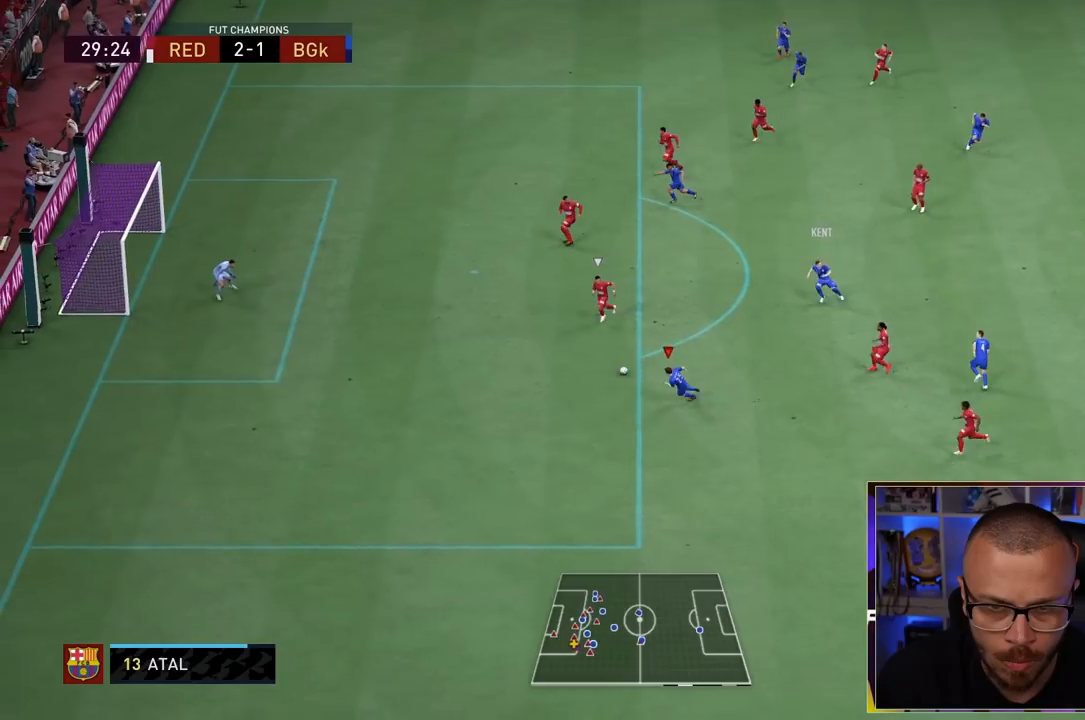
{"dt_ms": 500, "buttons": ["CROSS"], "left_stick": "up-right", "right_stick": "center", "events": [[267, "R1", "up"], [267, "left_stick", "up-left"], [400, "left_stick", "up-right"], [433, "CROSS", "down"]]}
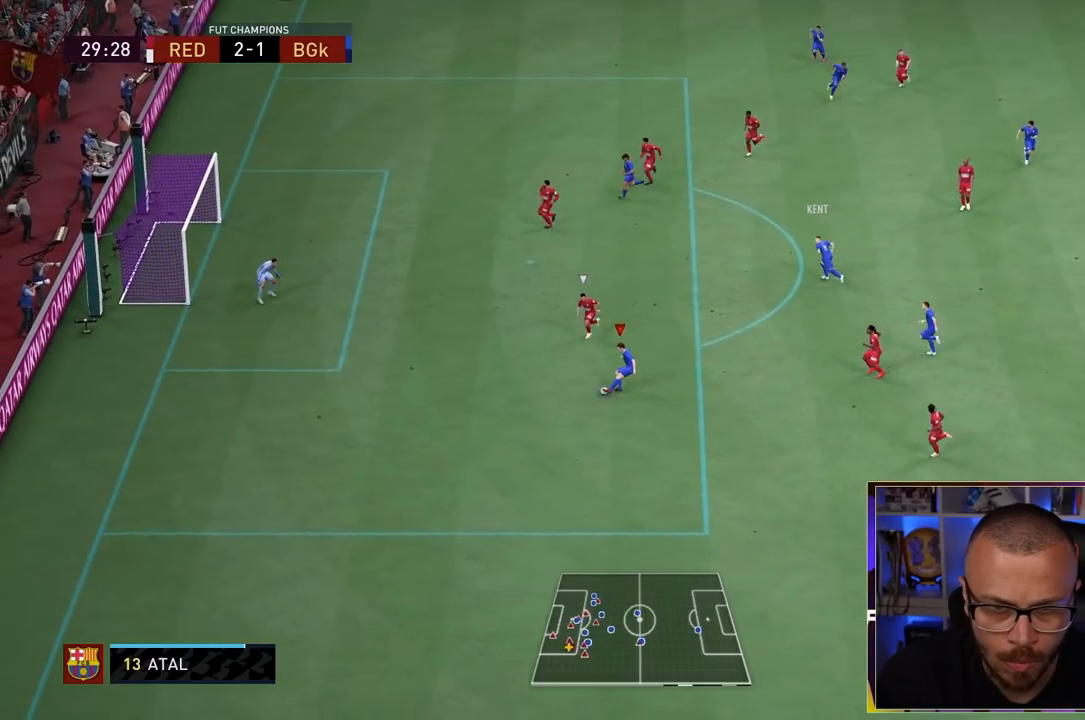
{"dt_ms": 500, "buttons": [], "left_stick": "up-left", "right_stick": "center", "events": [[33, "CROSS", "up"], [450, "left_stick", "up-left"]]}
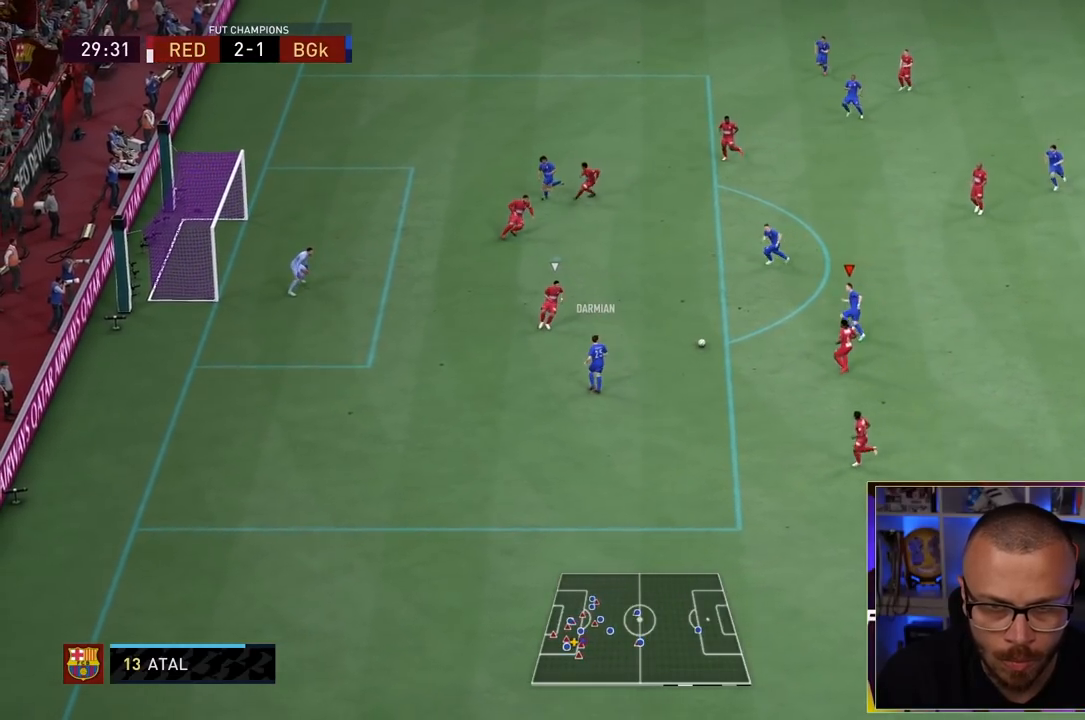
{"dt_ms": 500, "buttons": [], "left_stick": "up-left", "right_stick": "center", "events": [[17, "left_stick", "left"], [350, "left_stick", "up-left"]]}
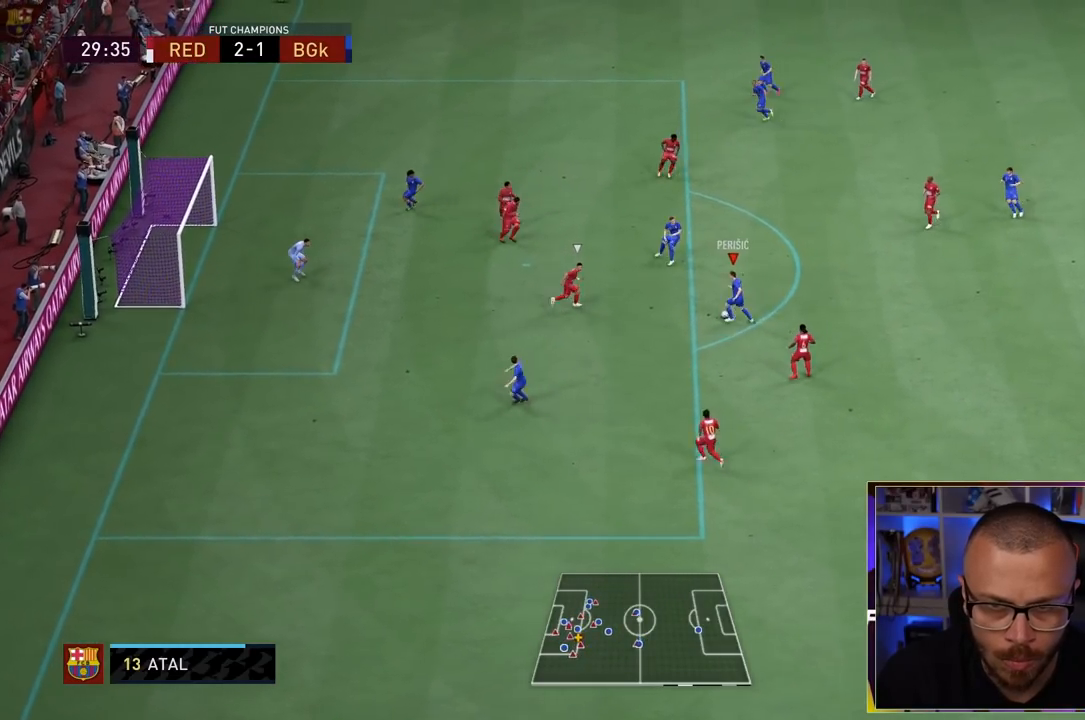
{"dt_ms": 1000, "buttons": [], "left_stick": "up-left", "right_stick": "center"}
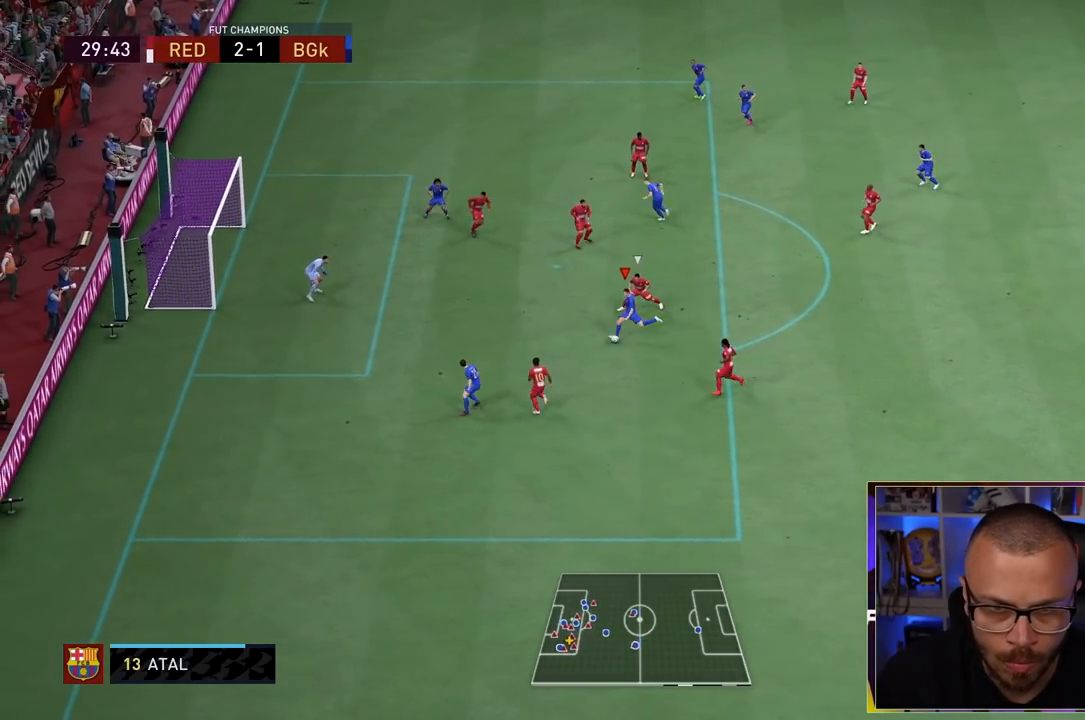
{"dt_ms": 500, "buttons": [], "left_stick": "up-left", "right_stick": "center", "events": [[233, "CIRCLE", "down"], [300, "CIRCLE", "up"]]}
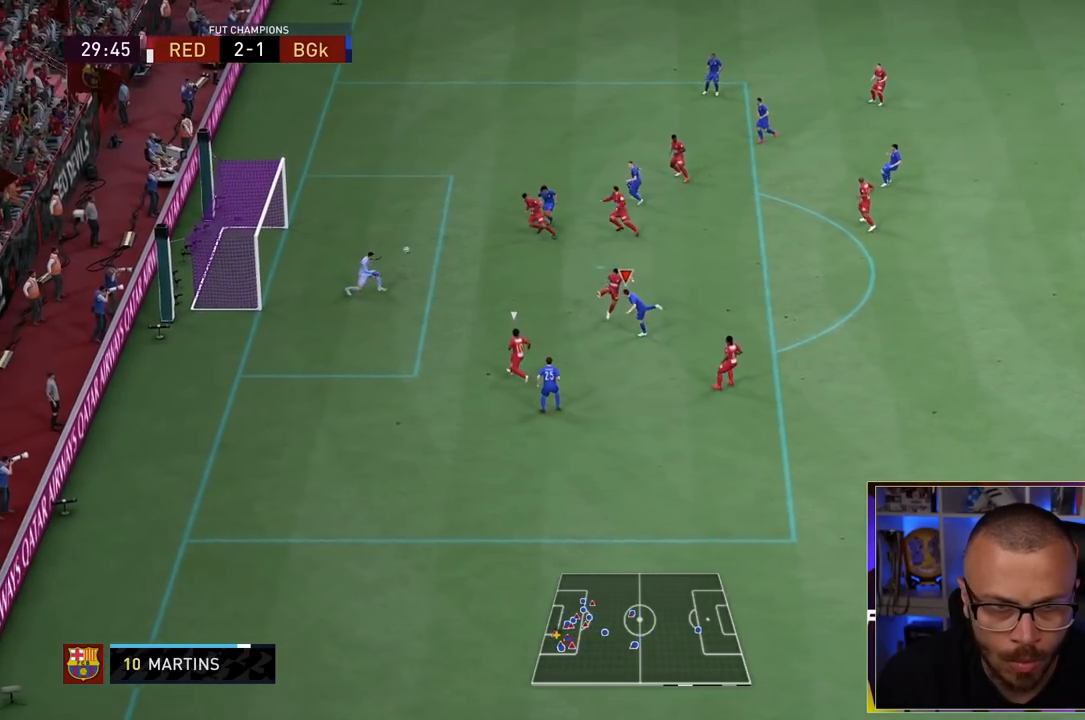
{"dt_ms": 500, "buttons": [], "left_stick": "up-left", "right_stick": "center", "events": []}
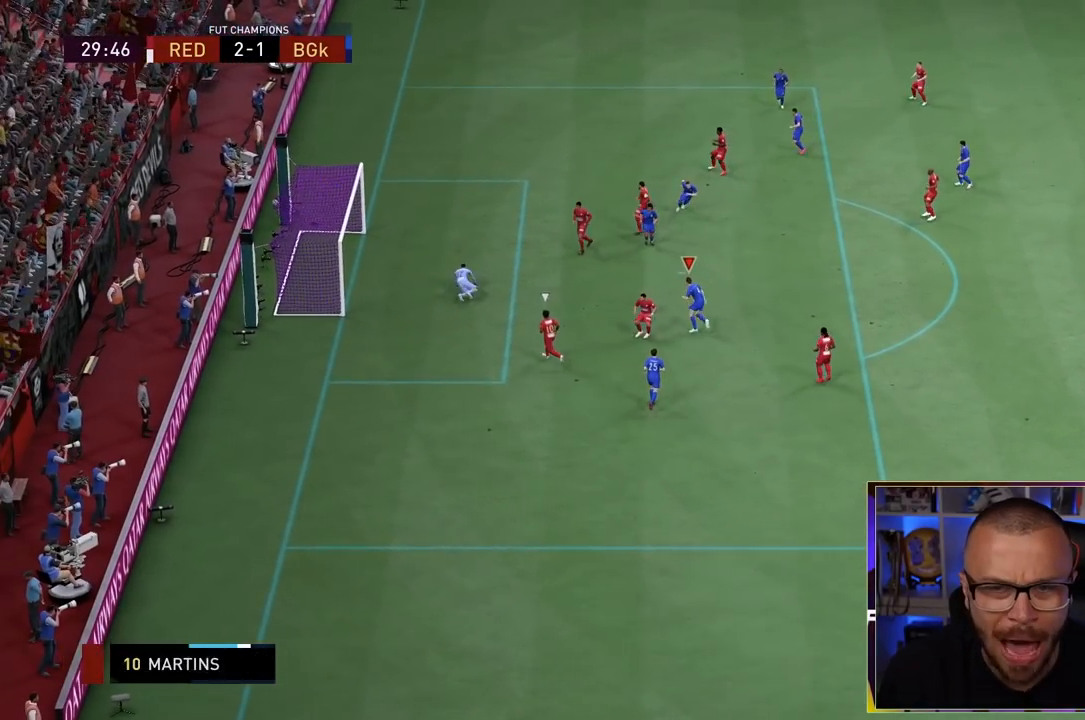
{"dt_ms": 500, "buttons": ["R1"], "left_stick": "center", "right_stick": "center", "events": [[100, "left_stick", "center"], [483, "R1", "down"]]}
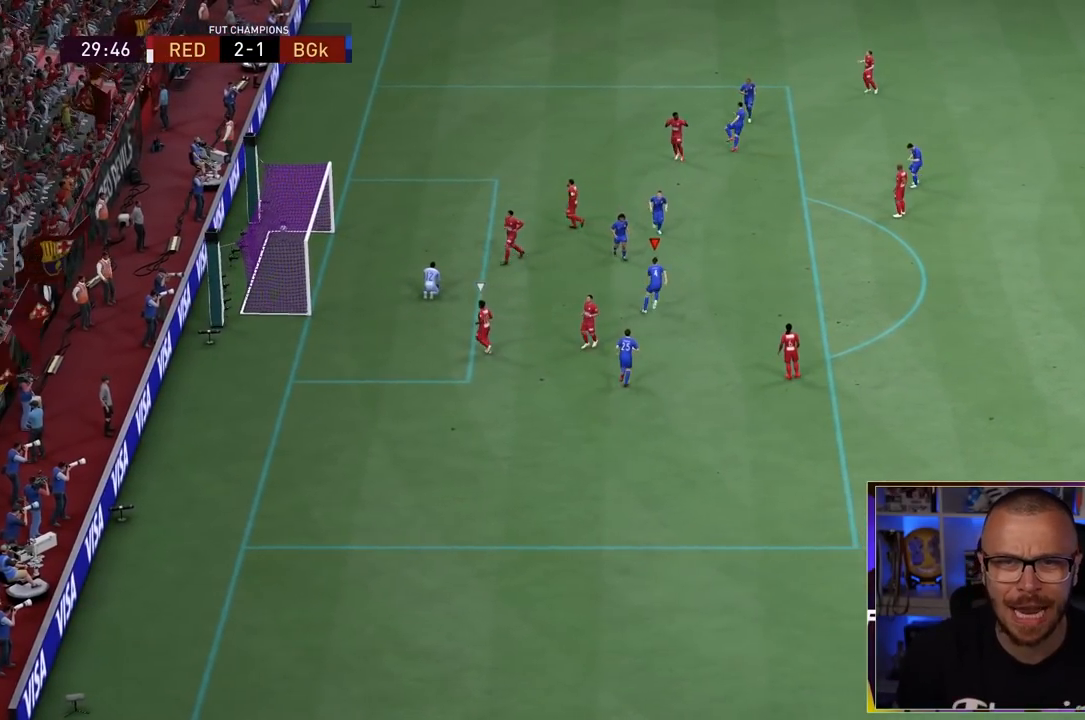
{"dt_ms": 500, "buttons": ["R1"], "left_stick": "center", "right_stick": "center", "events": [[17, "L1", "down"], [50, "CROSS", "down"], [183, "L1", "up"], [217, "L1", "down"], [250, "CROSS", "up"], [283, "CROSS", "down"], [317, "CROSS", "up"], [317, "L1", "up"], [317, "R1", "up"], [333, "CROSS", "down"], [333, "L1", "down"], [333, "R1", "down"], [467, "CROSS", "up"], [467, "L1", "up"]]}
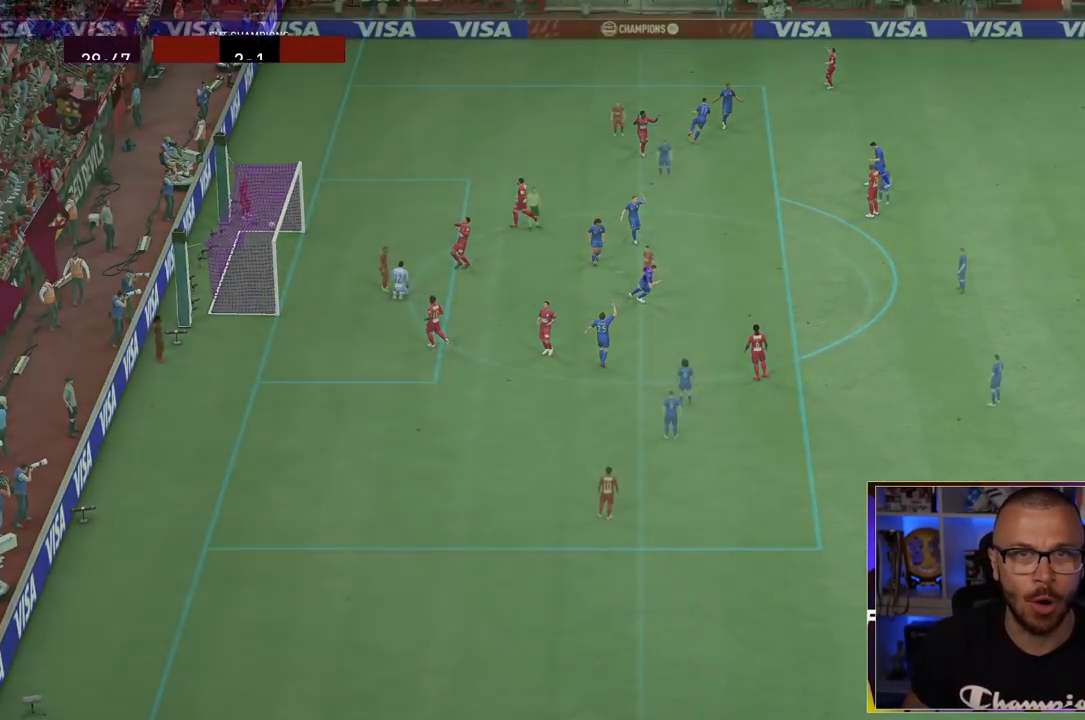
{"dt_ms": 500, "buttons": [], "left_stick": "center", "right_stick": "center", "events": [[200, "R1", "up"]]}
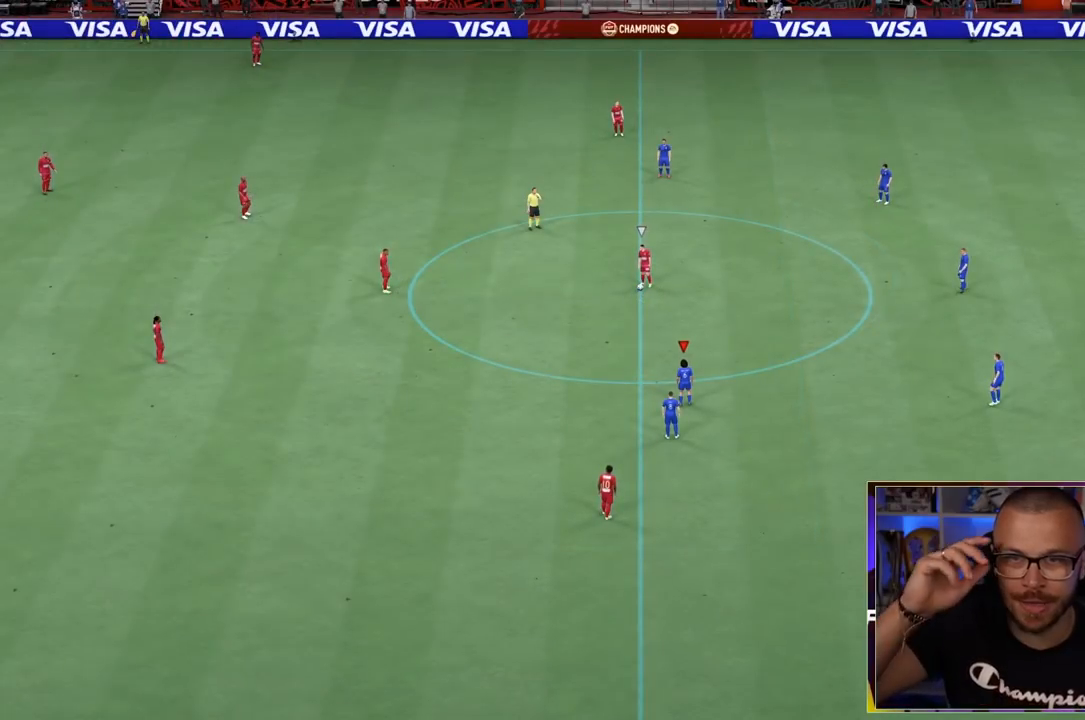
{"dt_ms": 500, "buttons": [], "left_stick": "center", "right_stick": "center", "events": []}